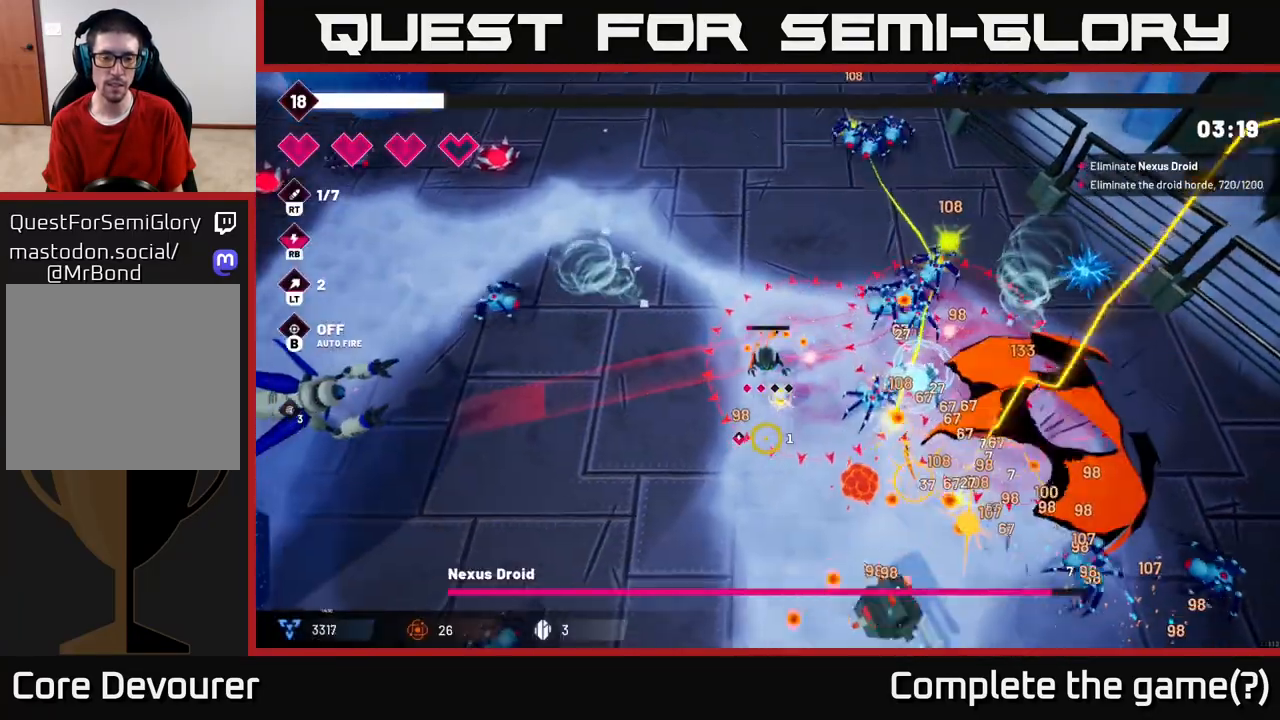
Gameplay with a controller (Xbox layout); each line is a JSON object with the inputs held at the frame after it (dt_ms = milliseconds from this image to that frame). "events" lists button and stick changes between this image and that frame as [ms after this image, input, new state], when the widget could be followed in between. Not read: L3 R3.
{"dt_ms": 500, "buttons": [], "left_stick": "left", "right_stick": "center", "events": [[133, "L2", "down"], [250, "right_stick", "down-right"], [317, "L2", "up"], [400, "right_stick", "center"], [433, "left_stick", "left"]]}
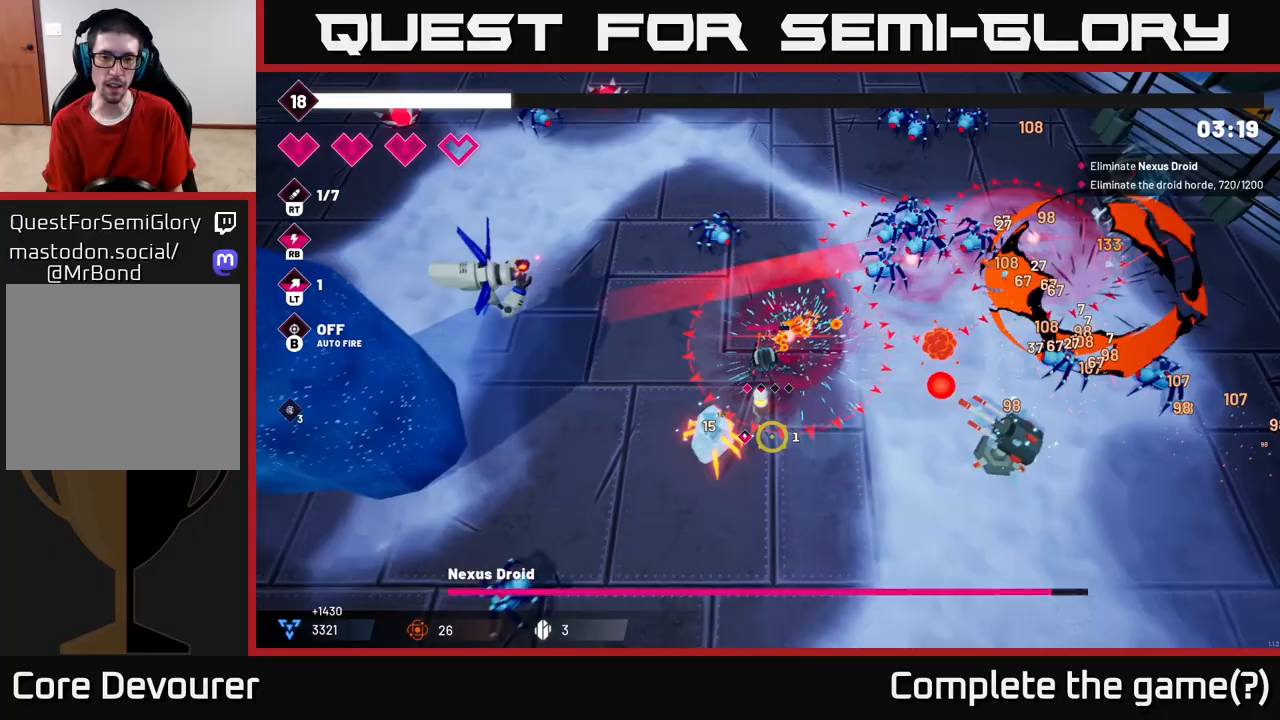
{"dt_ms": 500, "buttons": ["R2"], "left_stick": "left", "right_stick": "up-left", "events": [[33, "right_stick", "down-right"], [117, "L2", "down"], [217, "right_stick", "center"], [267, "L2", "up"], [267, "right_stick", "up-left"], [383, "R2", "down"]]}
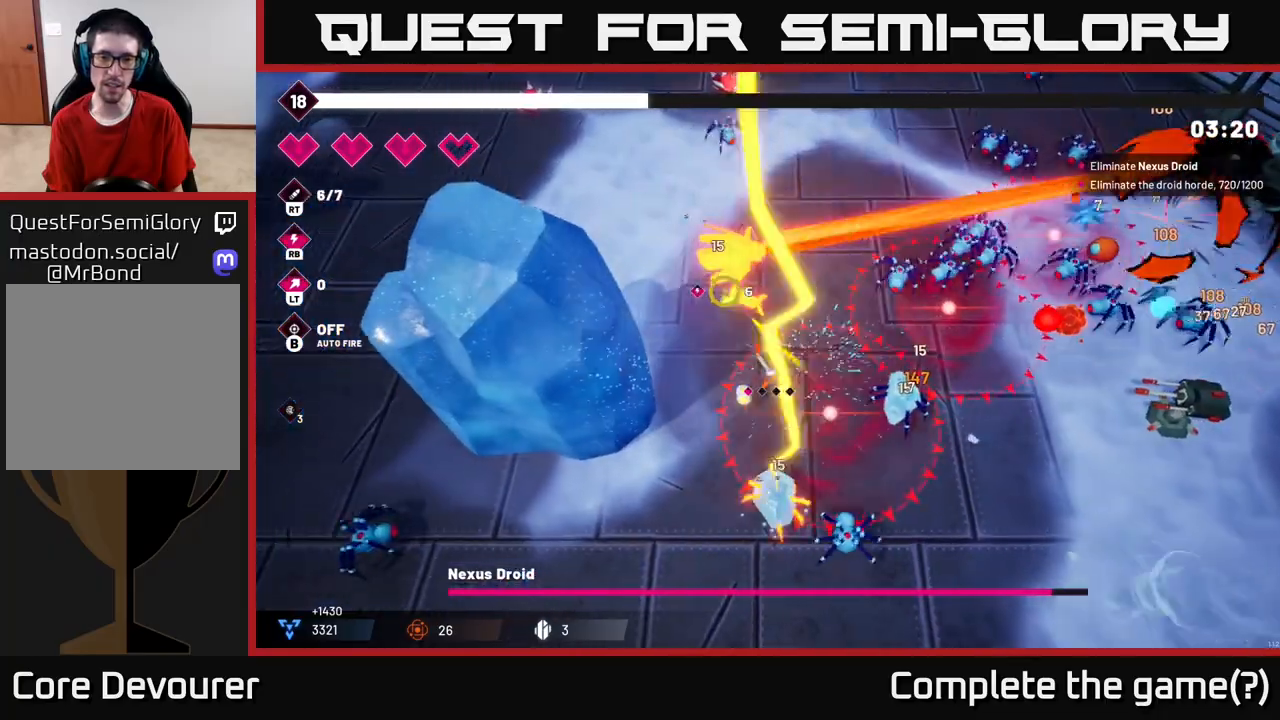
{"dt_ms": 500, "buttons": ["R2"], "left_stick": "up-left", "right_stick": "up-right", "events": [[67, "left_stick", "up-left"], [150, "right_stick", "up"], [283, "right_stick", "up-right"]]}
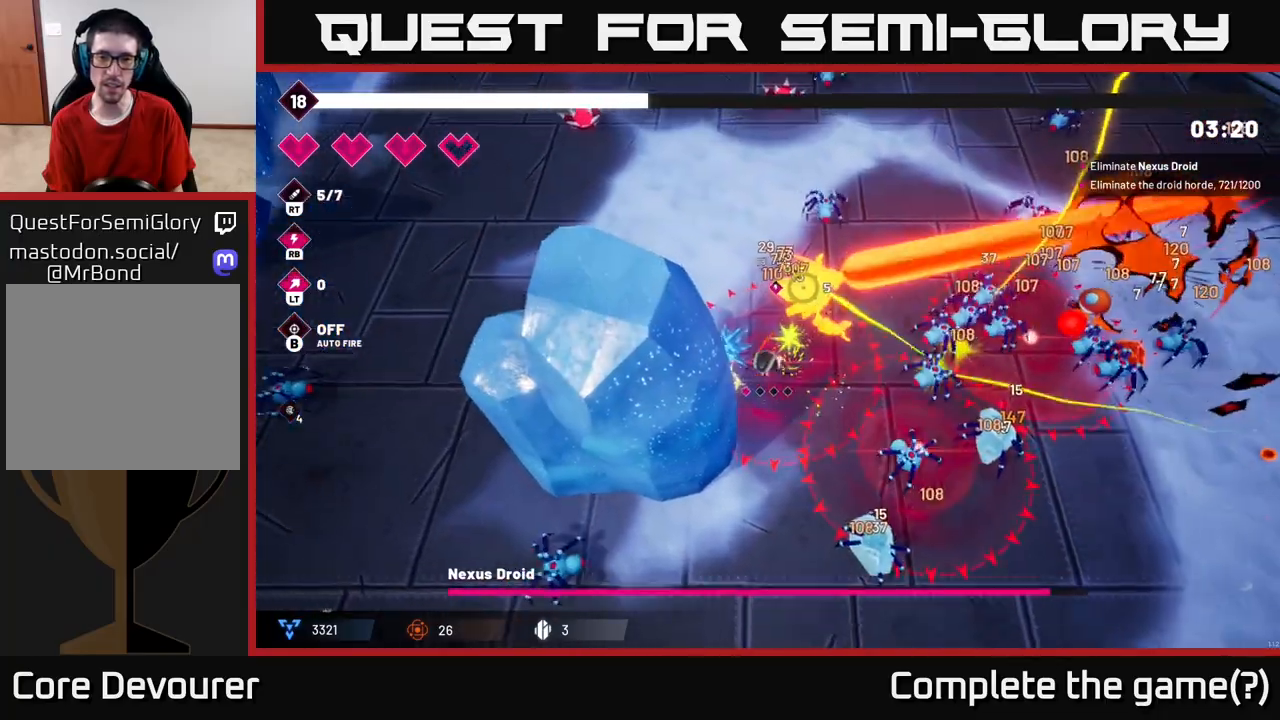
{"dt_ms": 500, "buttons": ["R2"], "left_stick": "up", "right_stick": "right", "events": [[217, "right_stick", "right"], [417, "left_stick", "up"]]}
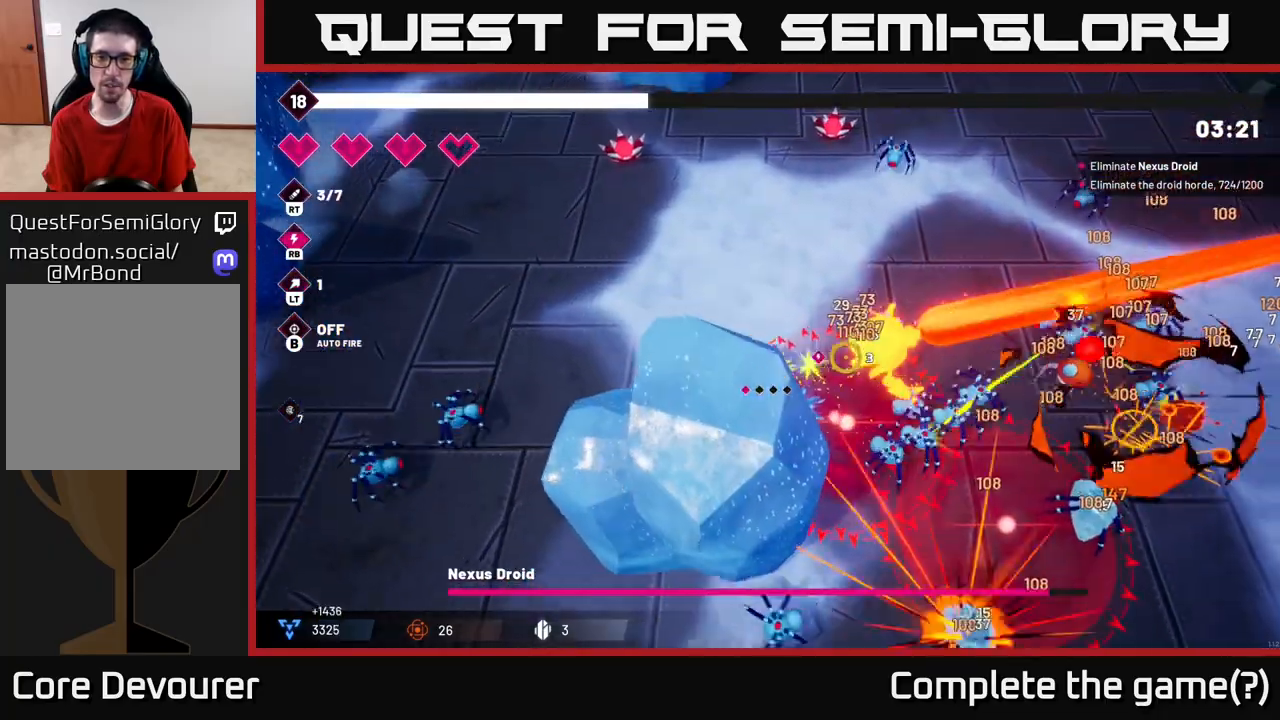
{"dt_ms": 500, "buttons": ["R2"], "left_stick": "up", "right_stick": "down-right", "events": [[167, "left_stick", "up-right"], [333, "right_stick", "down-right"], [417, "left_stick", "up"]]}
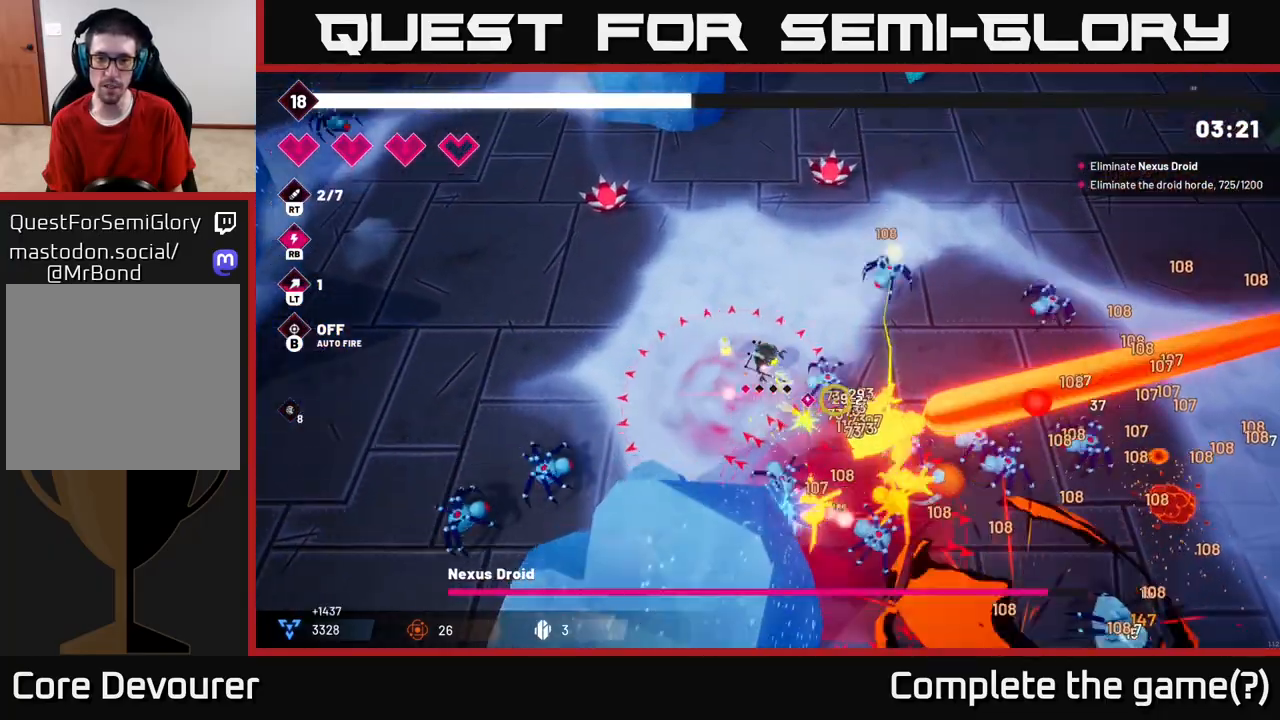
{"dt_ms": 500, "buttons": ["R2"], "left_stick": "up-right", "right_stick": "down-right", "events": [[467, "left_stick", "up-right"]]}
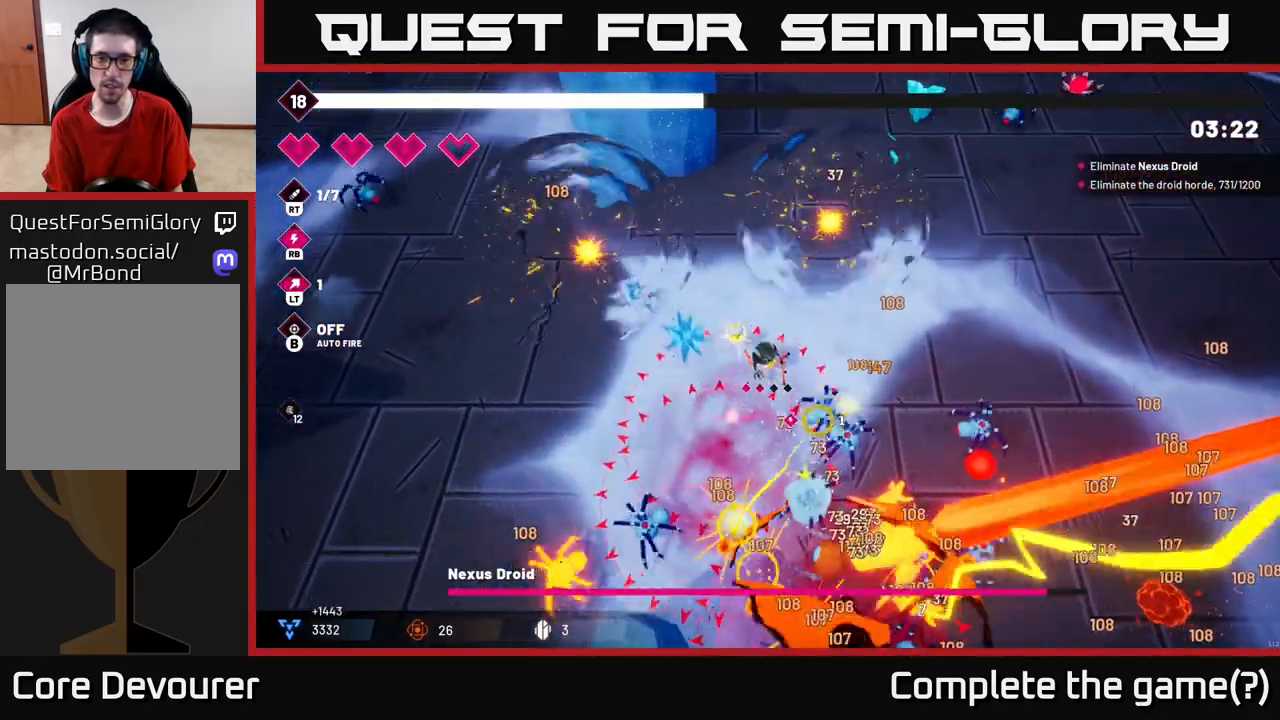
{"dt_ms": 500, "buttons": ["R2"], "left_stick": "right", "right_stick": "down", "events": [[100, "left_stick", "right"], [333, "right_stick", "down"]]}
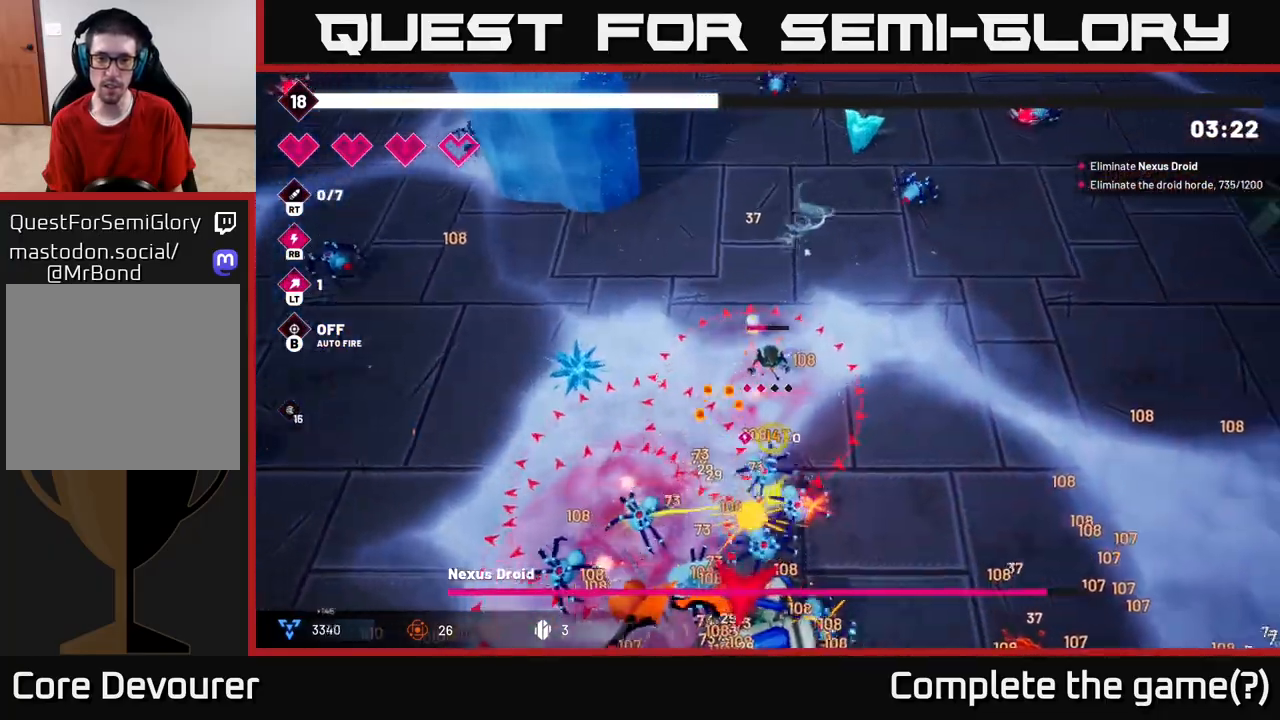
{"dt_ms": 500, "buttons": ["R2"], "left_stick": "right", "right_stick": "down", "events": []}
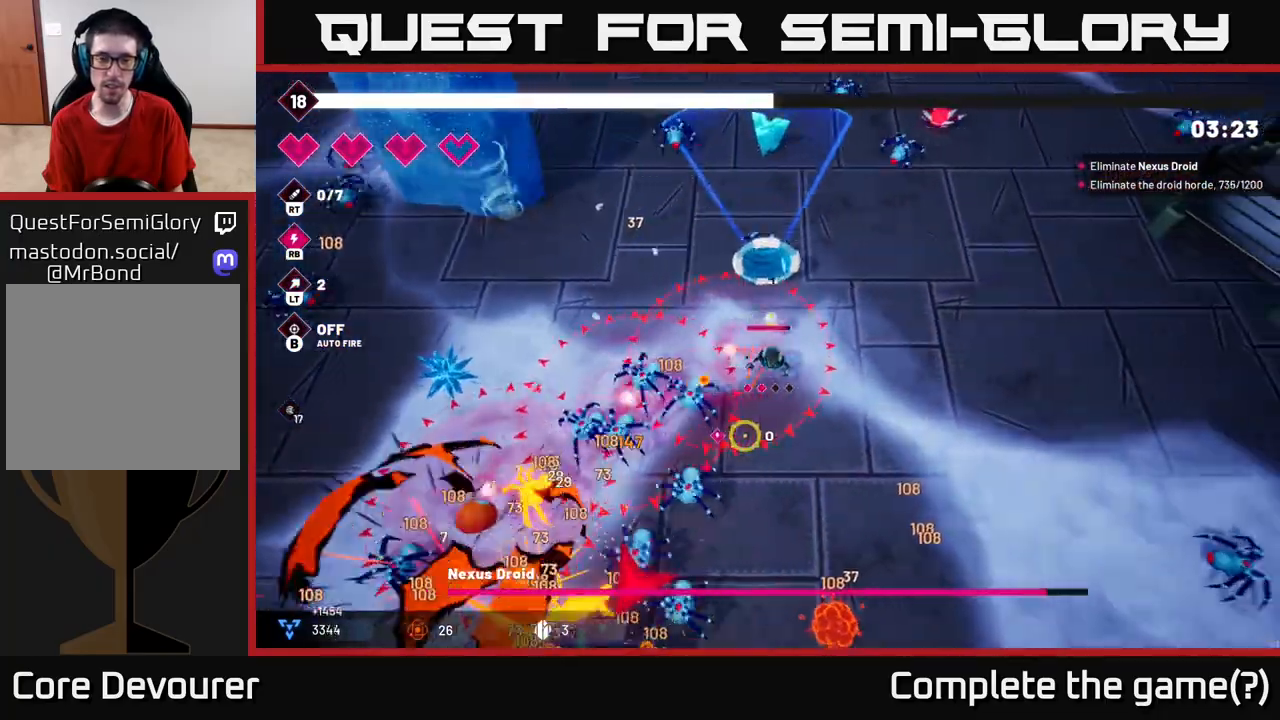
{"dt_ms": 500, "buttons": ["R2"], "left_stick": "right", "right_stick": "down-left", "events": [[67, "right_stick", "down-left"]]}
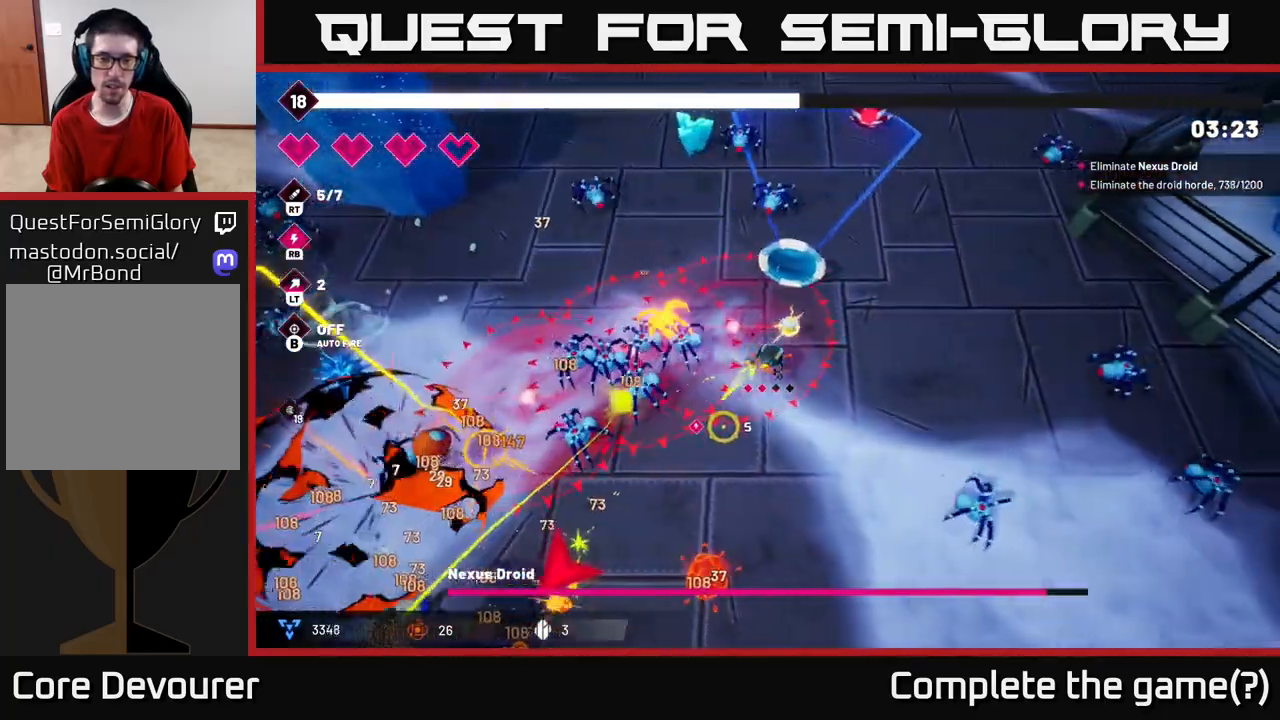
{"dt_ms": 500, "buttons": ["L2"], "left_stick": "down", "right_stick": "down", "events": [[267, "right_stick", "down"], [300, "R2", "up"], [383, "left_stick", "down"], [417, "L2", "down"]]}
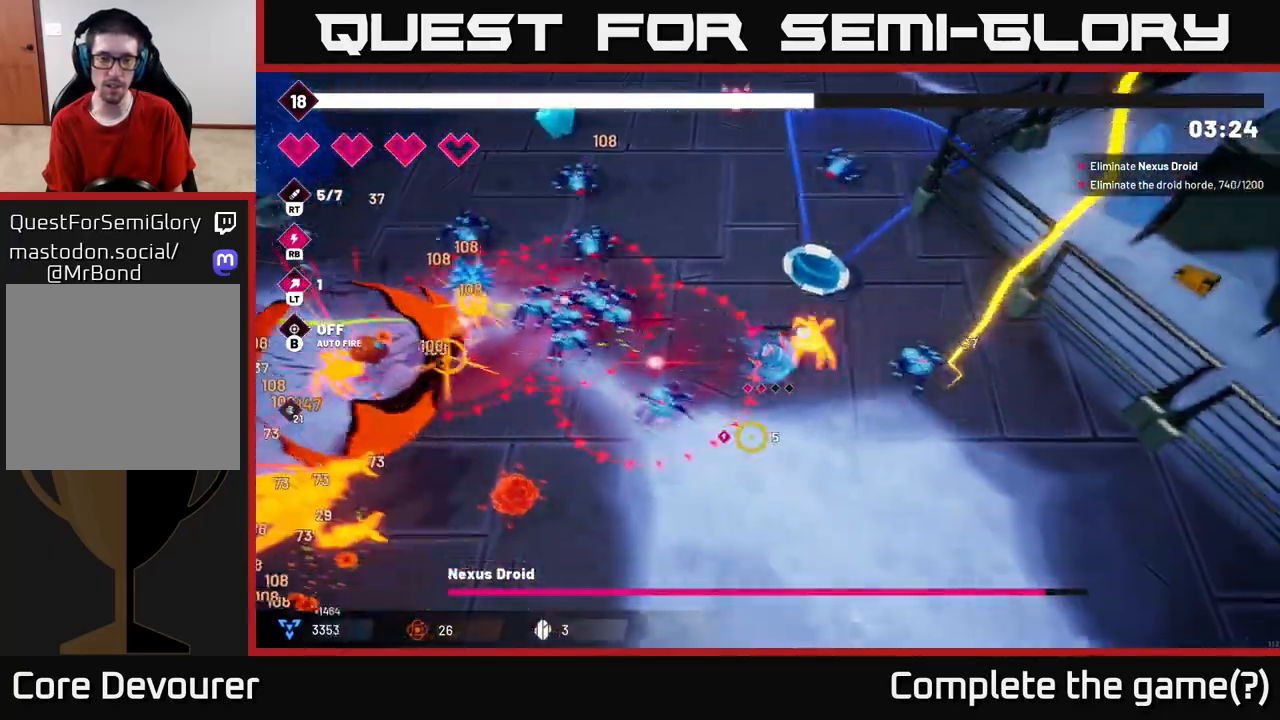
{"dt_ms": 500, "buttons": ["R2"], "left_stick": "down-left", "right_stick": "left", "events": [[17, "right_stick", "down-left"], [83, "L2", "up"], [200, "L2", "down"], [350, "L2", "up"], [350, "R2", "down"], [350, "left_stick", "down-left"], [383, "right_stick", "left"]]}
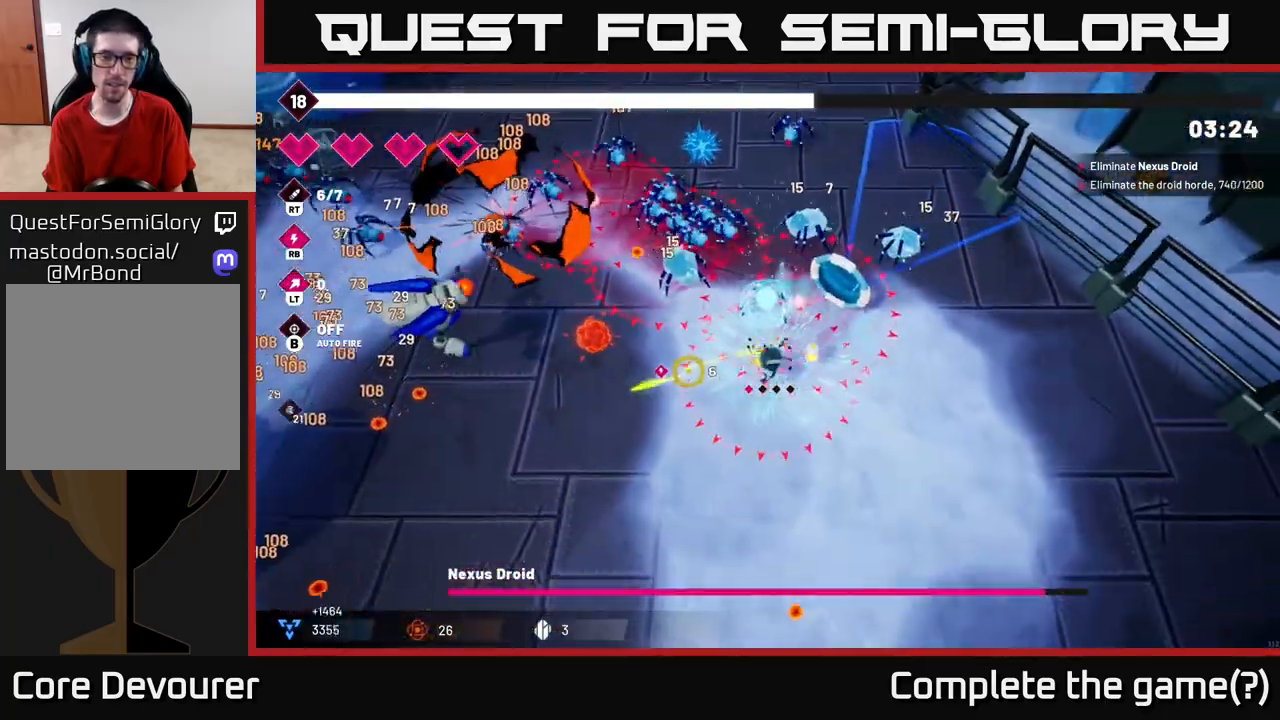
{"dt_ms": 500, "buttons": ["R2"], "left_stick": "down-left", "right_stick": "up-left", "events": [[467, "right_stick", "up-left"]]}
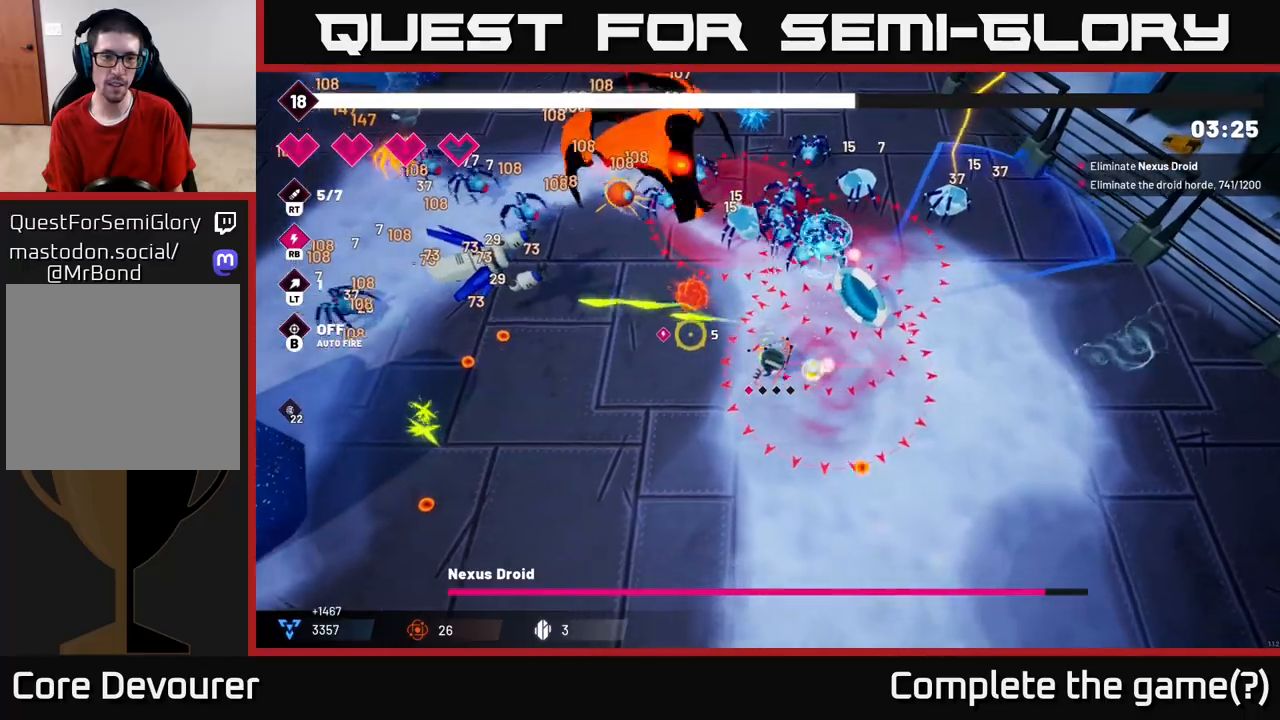
{"dt_ms": 500, "buttons": ["R2"], "left_stick": "down-left", "right_stick": "up-left", "events": []}
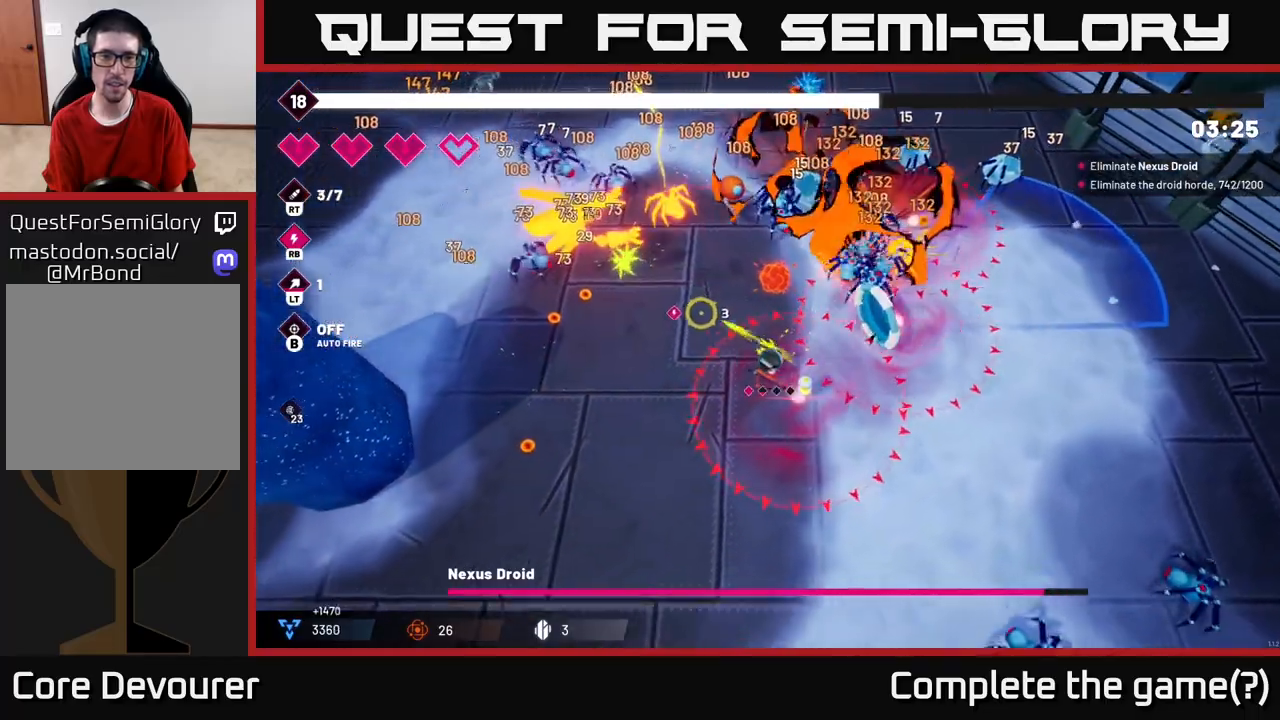
{"dt_ms": 1000, "buttons": ["R2"], "left_stick": "left", "right_stick": "up"}
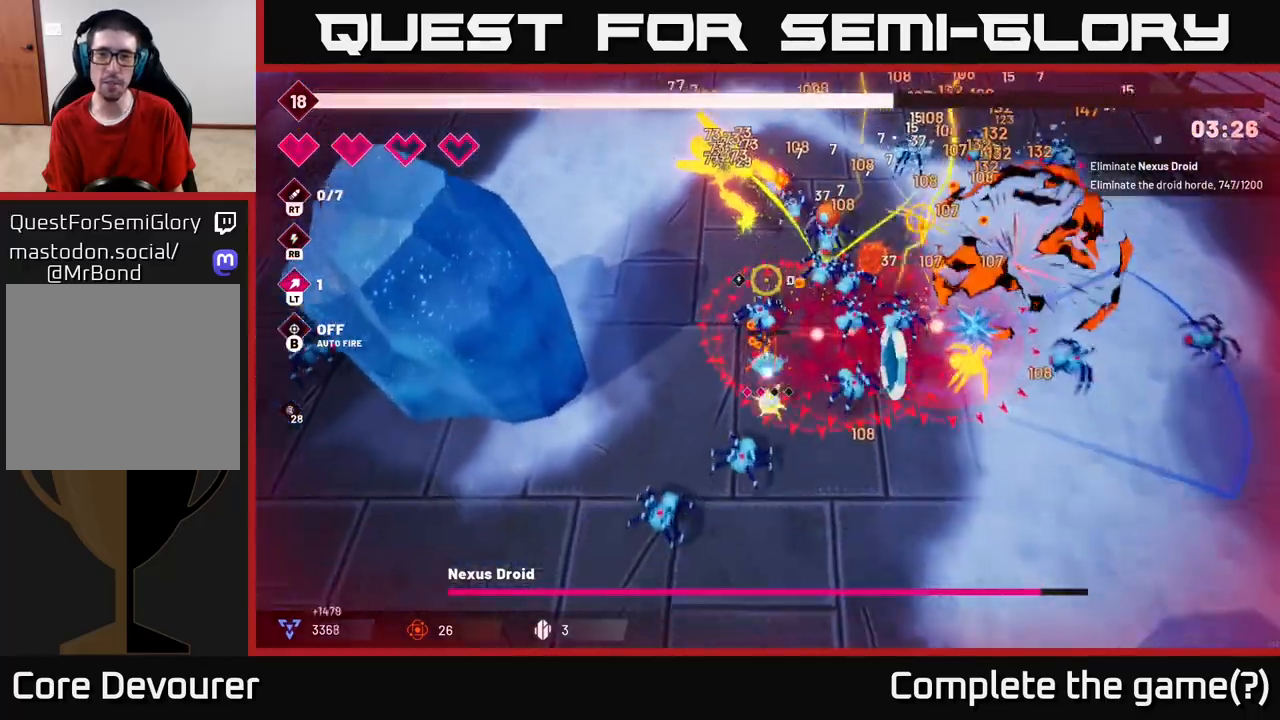
{"dt_ms": 500, "buttons": [], "left_stick": "up", "right_stick": "up-right", "events": [[150, "left_stick", "up-left"], [267, "L2", "down"], [367, "left_stick", "up"], [417, "R2", "up"], [450, "L2", "up"], [467, "right_stick", "up-right"]]}
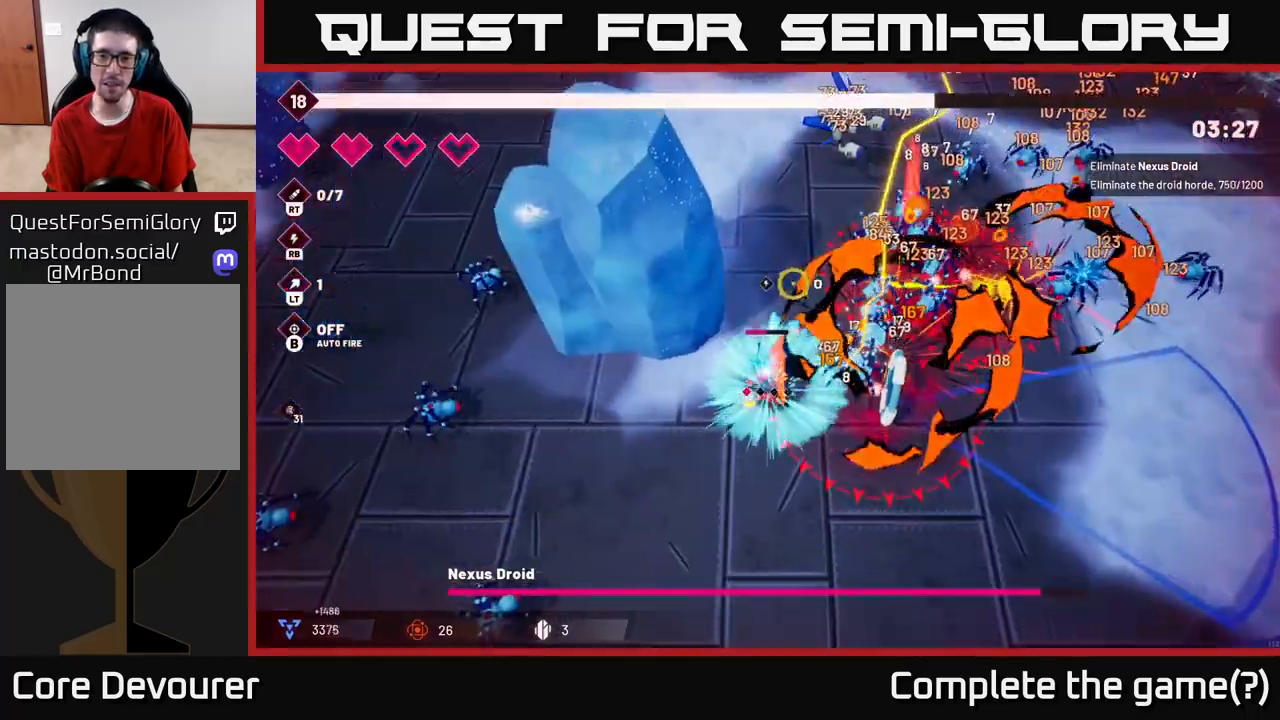
{"dt_ms": 500, "buttons": [], "left_stick": "up-left", "right_stick": "up", "events": [[17, "L2", "down"], [150, "L2", "up"], [250, "right_stick", "up"], [333, "left_stick", "up-left"]]}
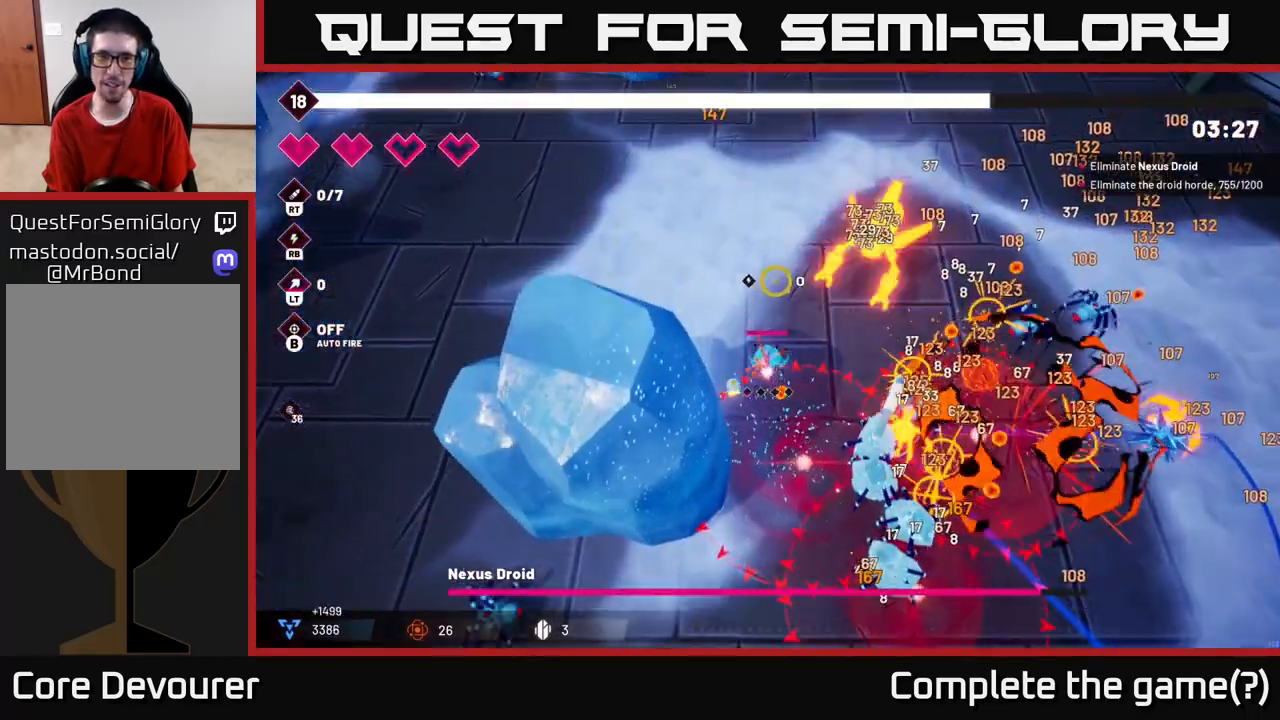
{"dt_ms": 500, "buttons": ["R2"], "left_stick": "up-right", "right_stick": "up-right", "events": [[17, "R2", "down"], [17, "right_stick", "up-right"], [233, "left_stick", "up"], [467, "left_stick", "up-right"]]}
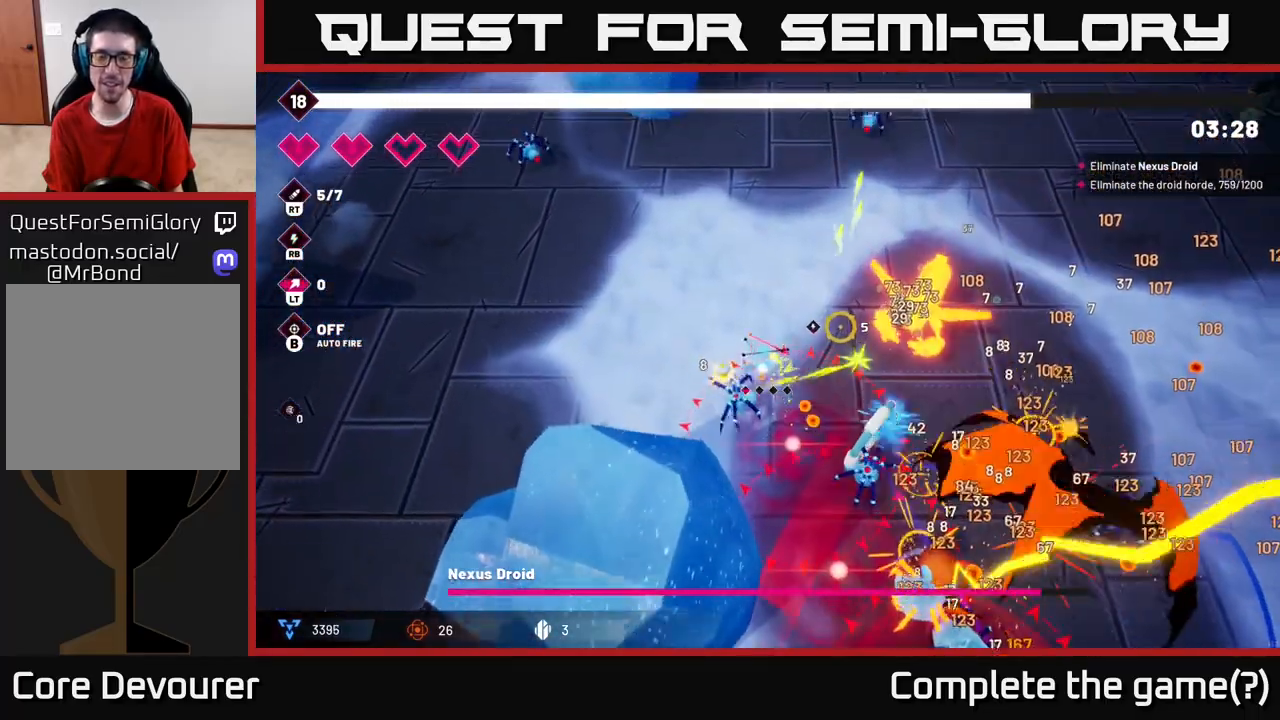
{"dt_ms": 500, "buttons": ["R2"], "left_stick": "up-right", "right_stick": "right", "events": [[17, "right_stick", "right"]]}
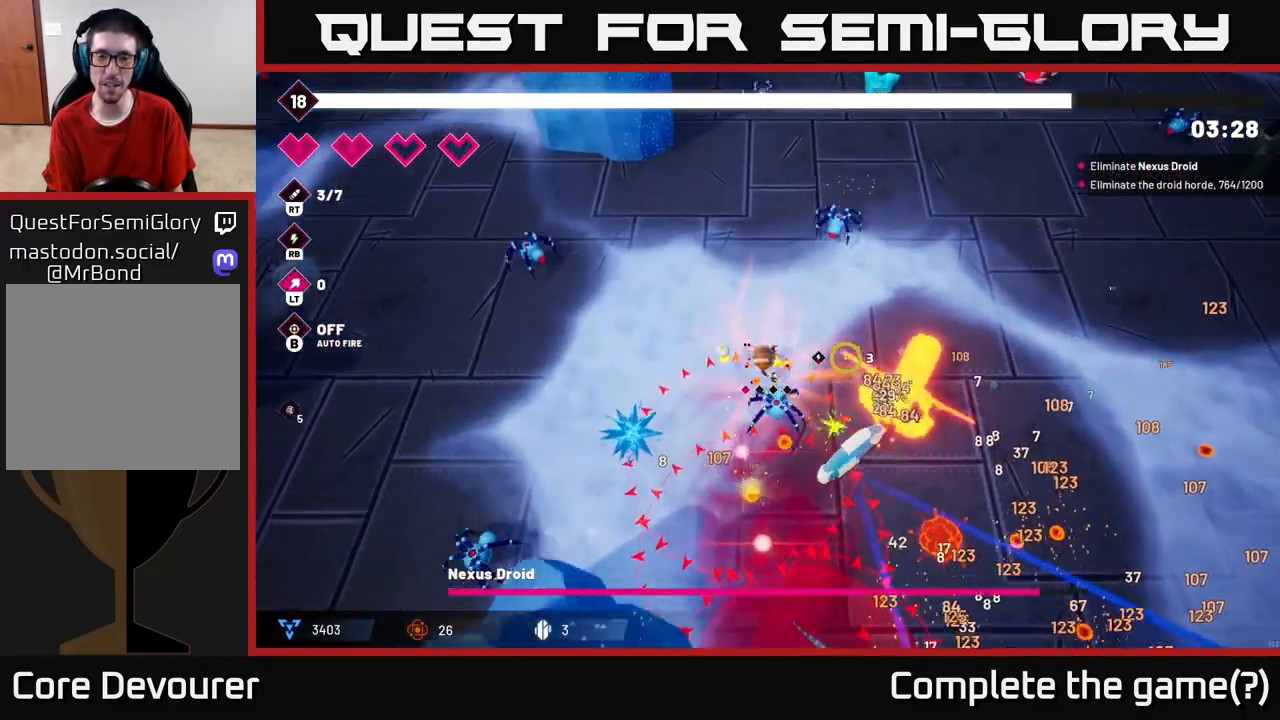
{"dt_ms": 500, "buttons": ["R2"], "left_stick": "right", "right_stick": "down", "events": [[150, "left_stick", "right"], [250, "right_stick", "down-right"], [333, "L2", "down"], [433, "right_stick", "down"], [467, "L2", "up"]]}
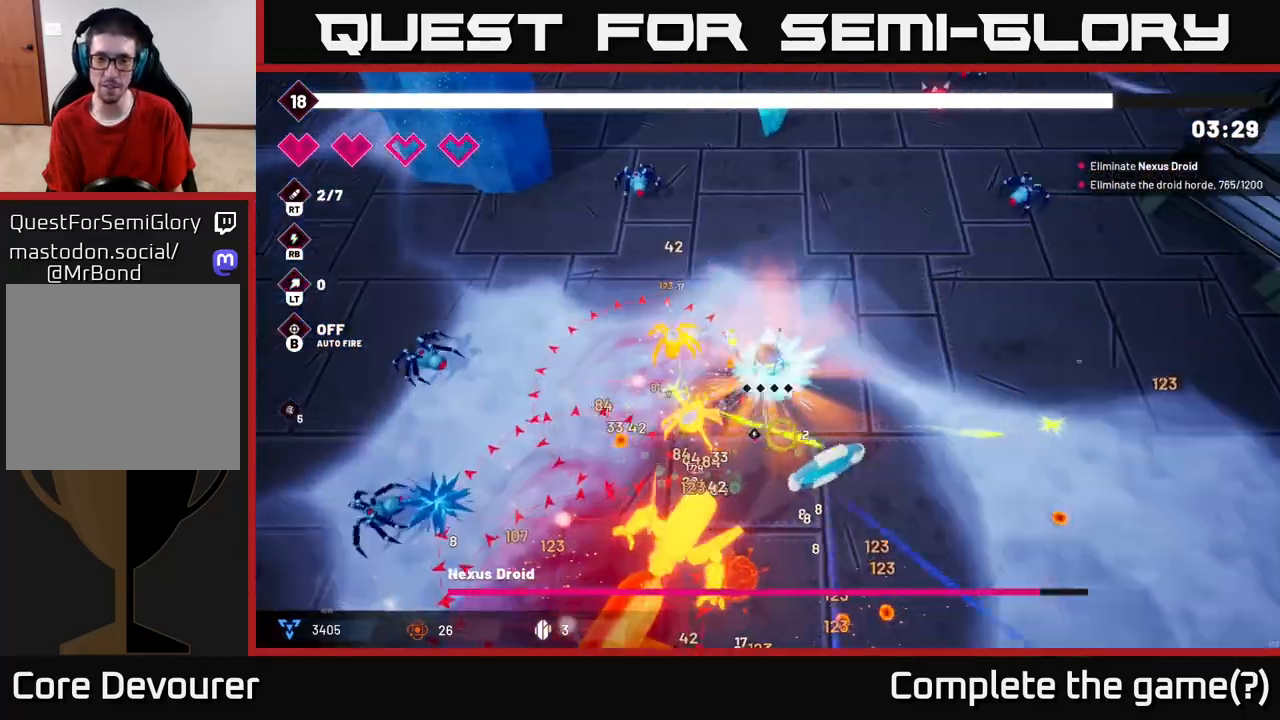
{"dt_ms": 500, "buttons": [], "left_stick": "down-right", "right_stick": "down-left", "events": [[33, "R2", "up"], [150, "right_stick", "down-left"], [300, "left_stick", "down-right"]]}
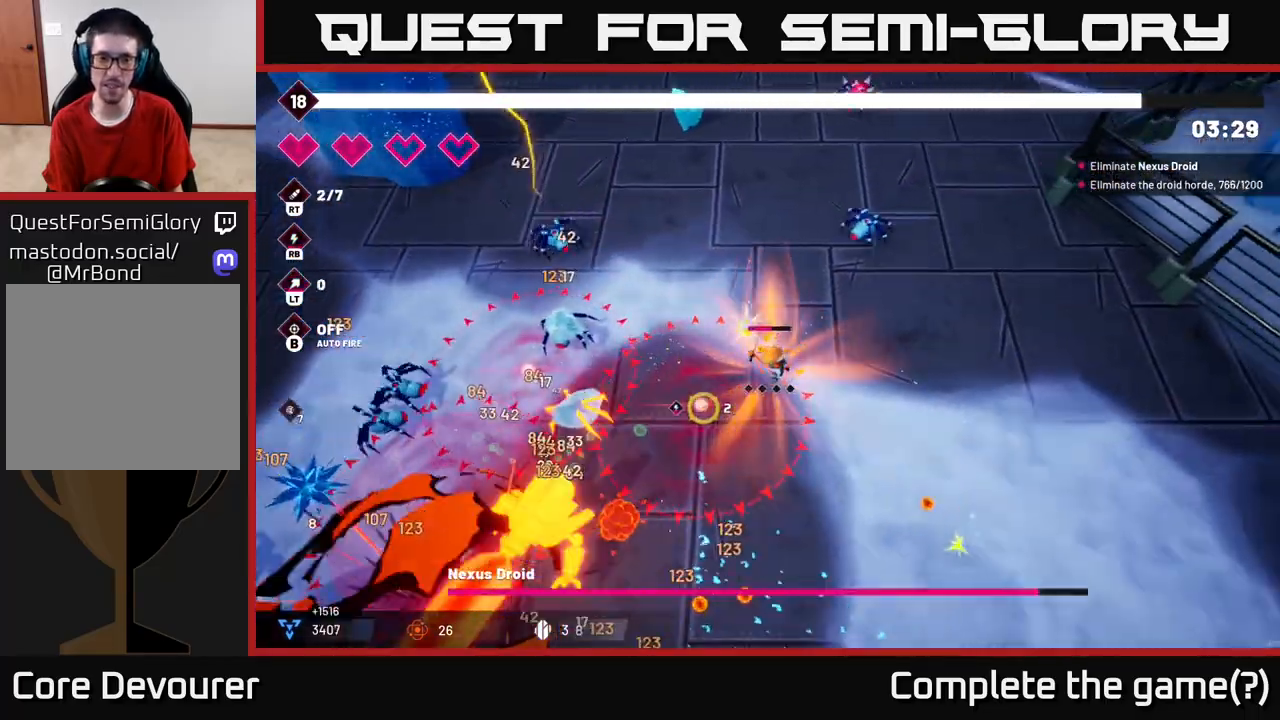
{"dt_ms": 500, "buttons": [], "left_stick": "down-left", "right_stick": "left", "events": [[167, "left_stick", "down"], [317, "right_stick", "left"], [383, "left_stick", "down-left"]]}
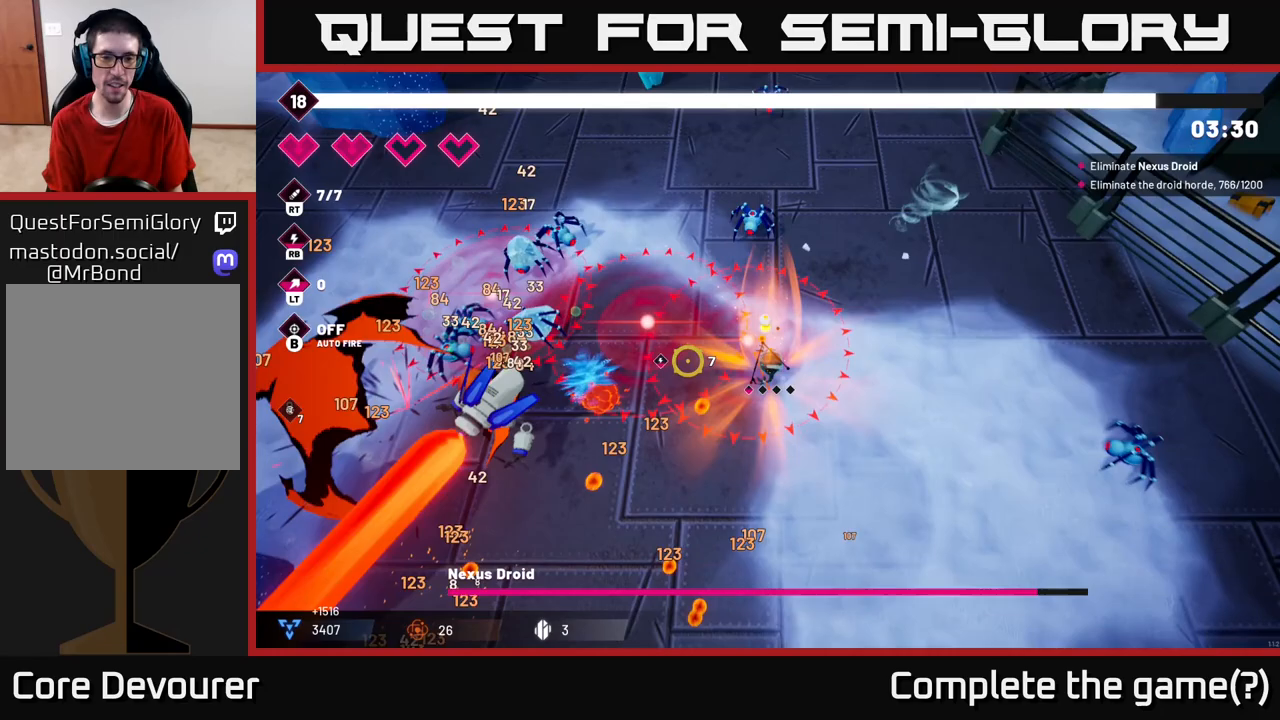
{"dt_ms": 500, "buttons": ["R2"], "left_stick": "down", "right_stick": "up-left", "events": [[133, "right_stick", "up-left"], [183, "left_stick", "down"], [317, "R2", "down"]]}
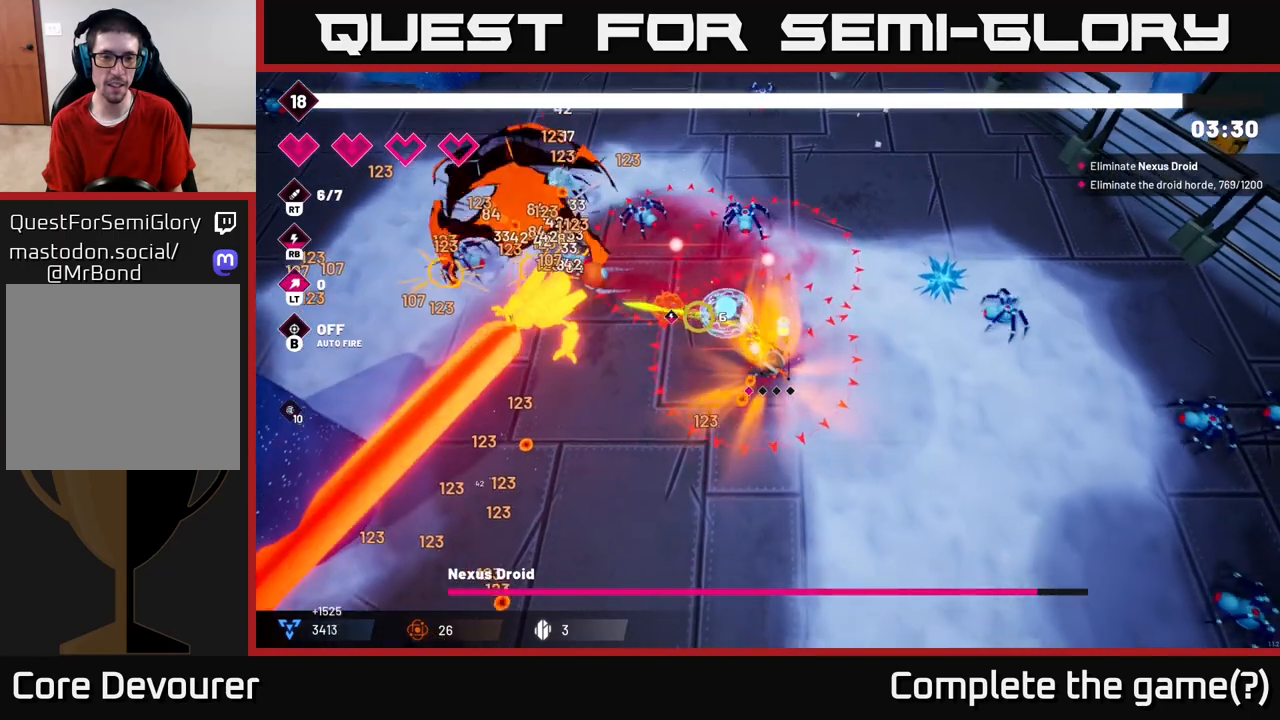
{"dt_ms": 500, "buttons": ["R2"], "left_stick": "down-left", "right_stick": "up-left", "events": [[217, "left_stick", "down-left"]]}
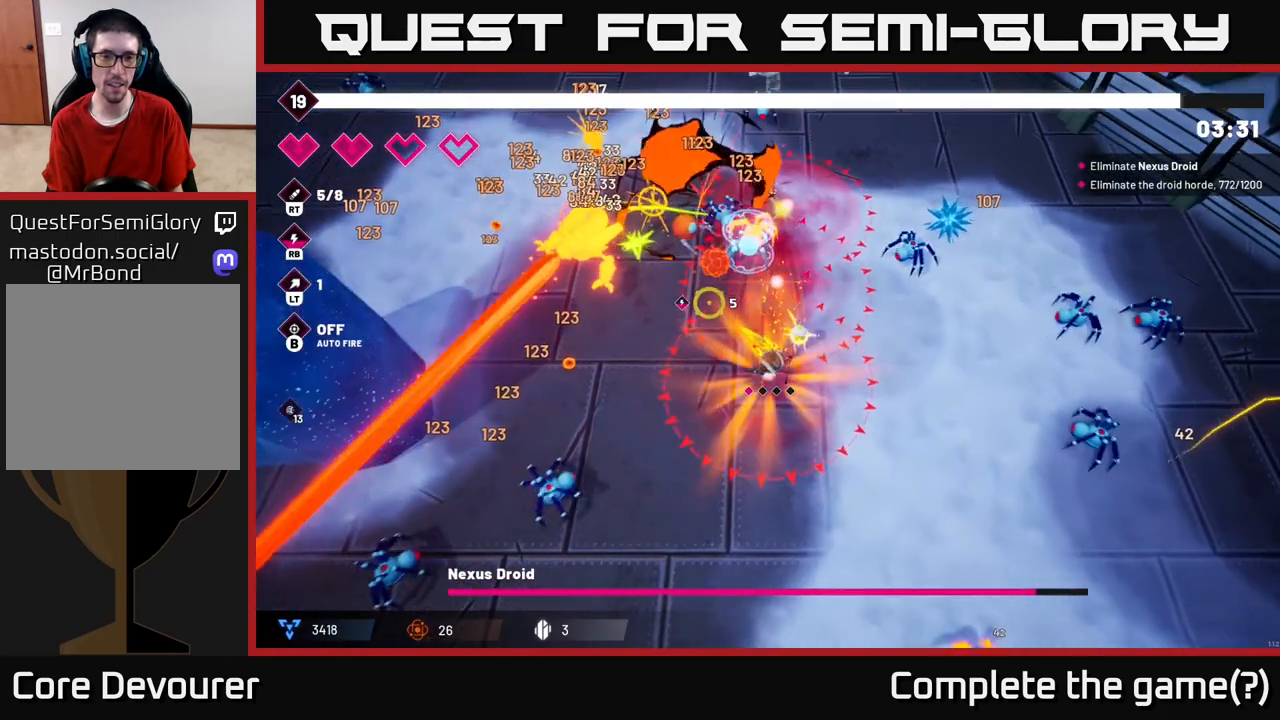
{"dt_ms": 500, "buttons": ["R2"], "left_stick": "up-left", "right_stick": "up-left", "events": [[67, "left_stick", "up-left"]]}
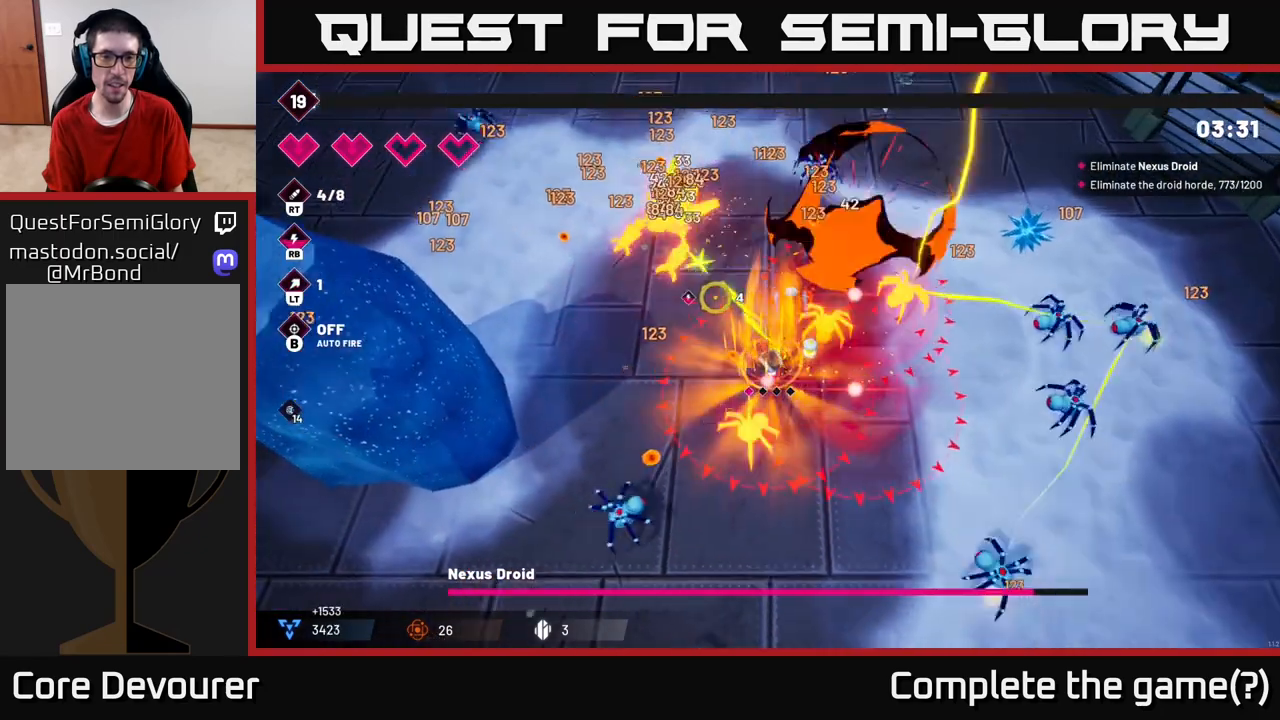
{"dt_ms": 500, "buttons": ["R2"], "left_stick": "left", "right_stick": "up", "events": [[67, "left_stick", "left"], [333, "right_stick", "up"]]}
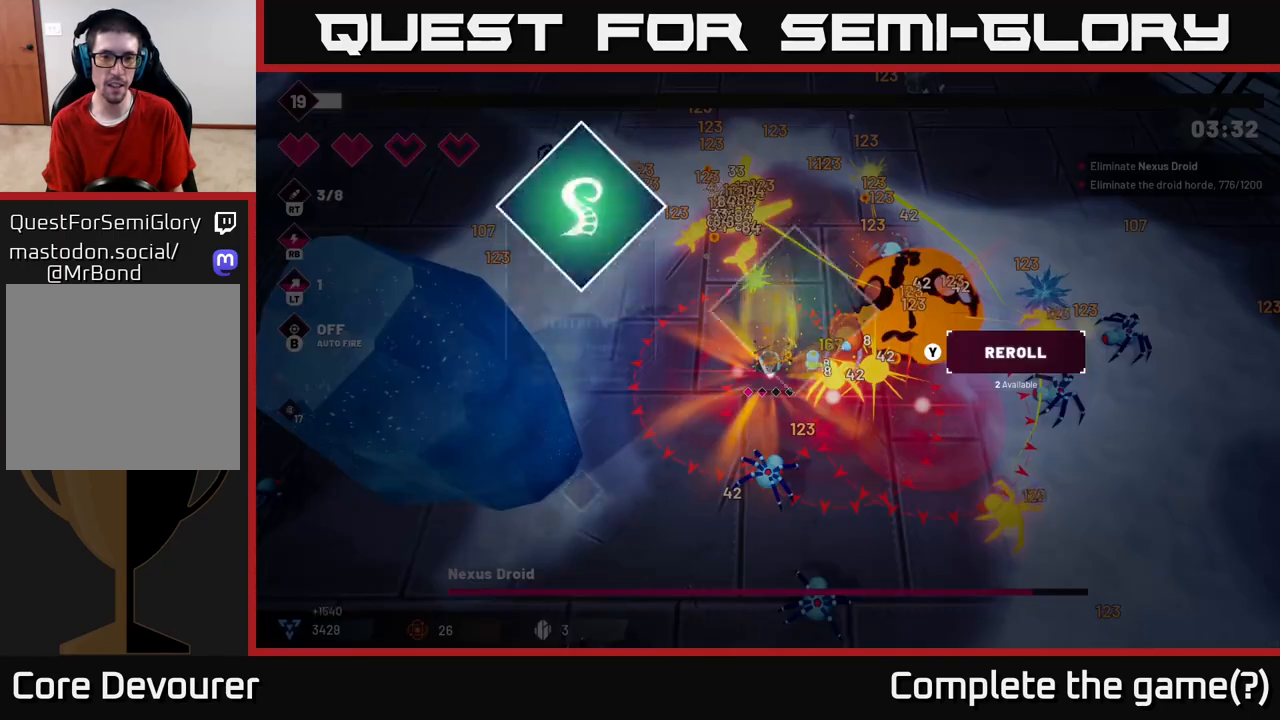
{"dt_ms": 500, "buttons": [], "left_stick": "center", "right_stick": "center", "events": [[233, "R2", "up"], [317, "right_stick", "center"], [333, "left_stick", "center"]]}
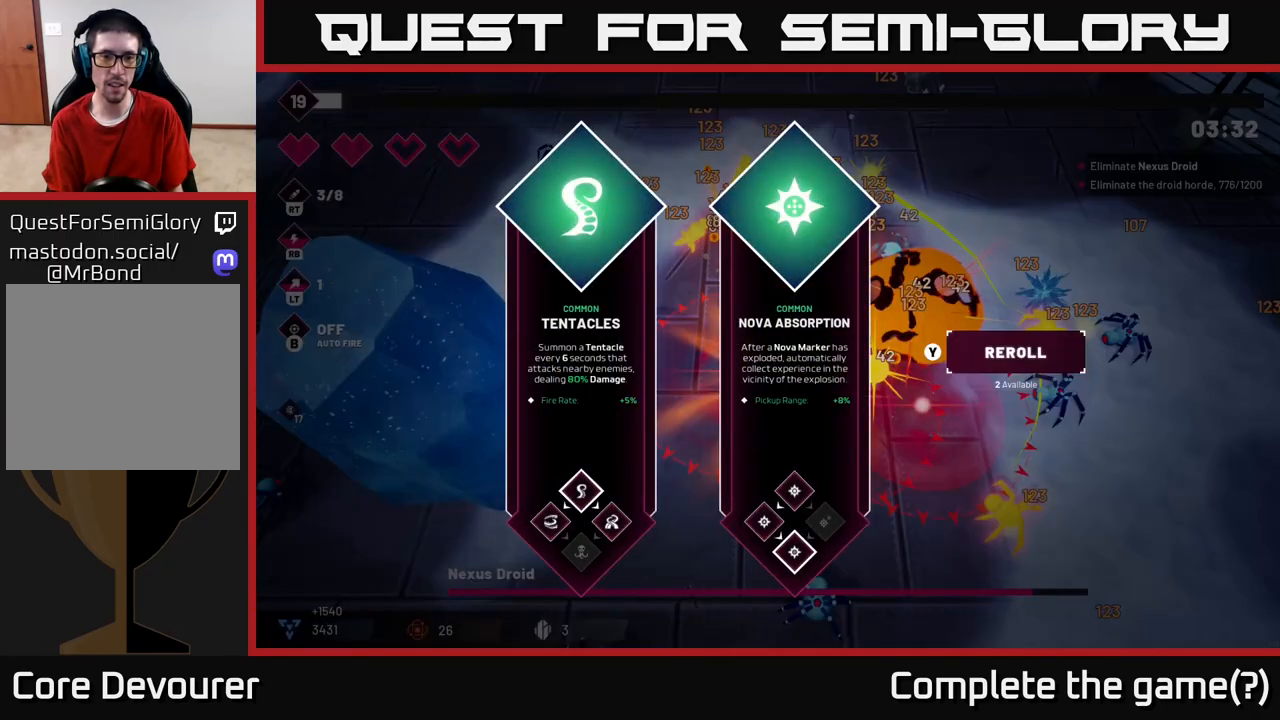
{"dt_ms": 500, "buttons": [], "left_stick": "center", "right_stick": "center", "events": []}
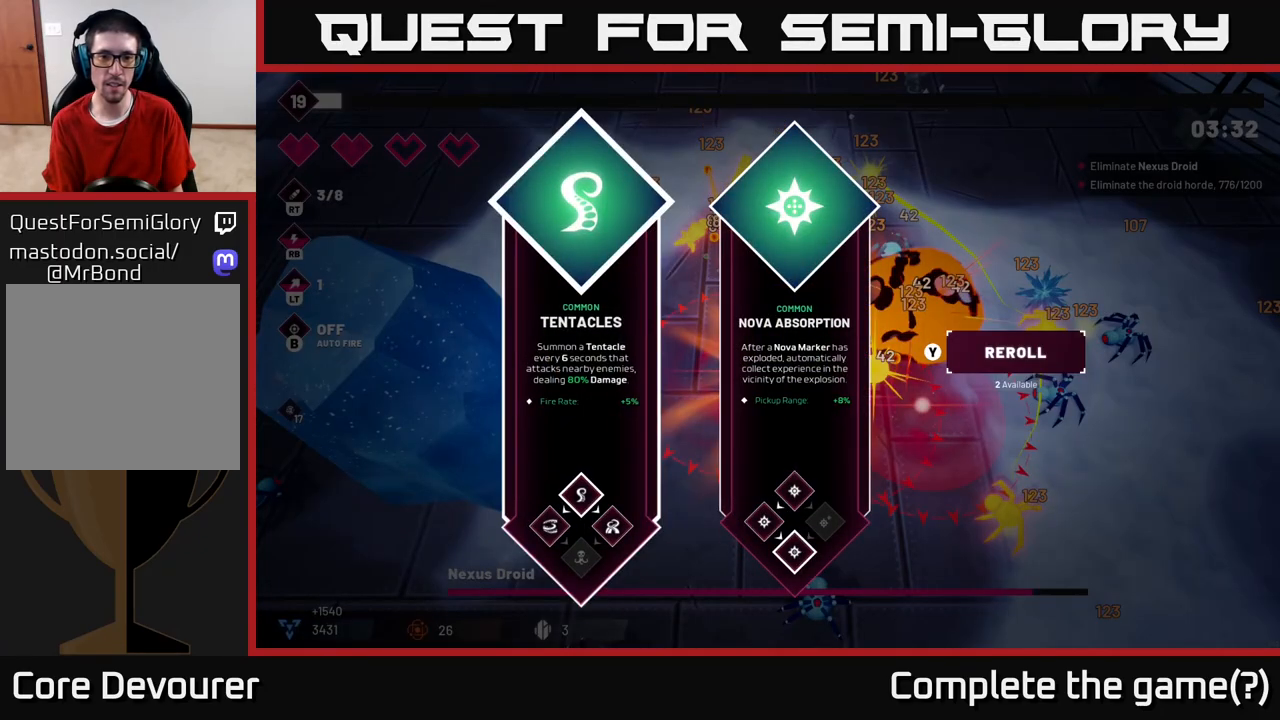
{"dt_ms": 500, "buttons": [], "left_stick": "right", "right_stick": "center", "events": [[317, "left_stick", "right"]]}
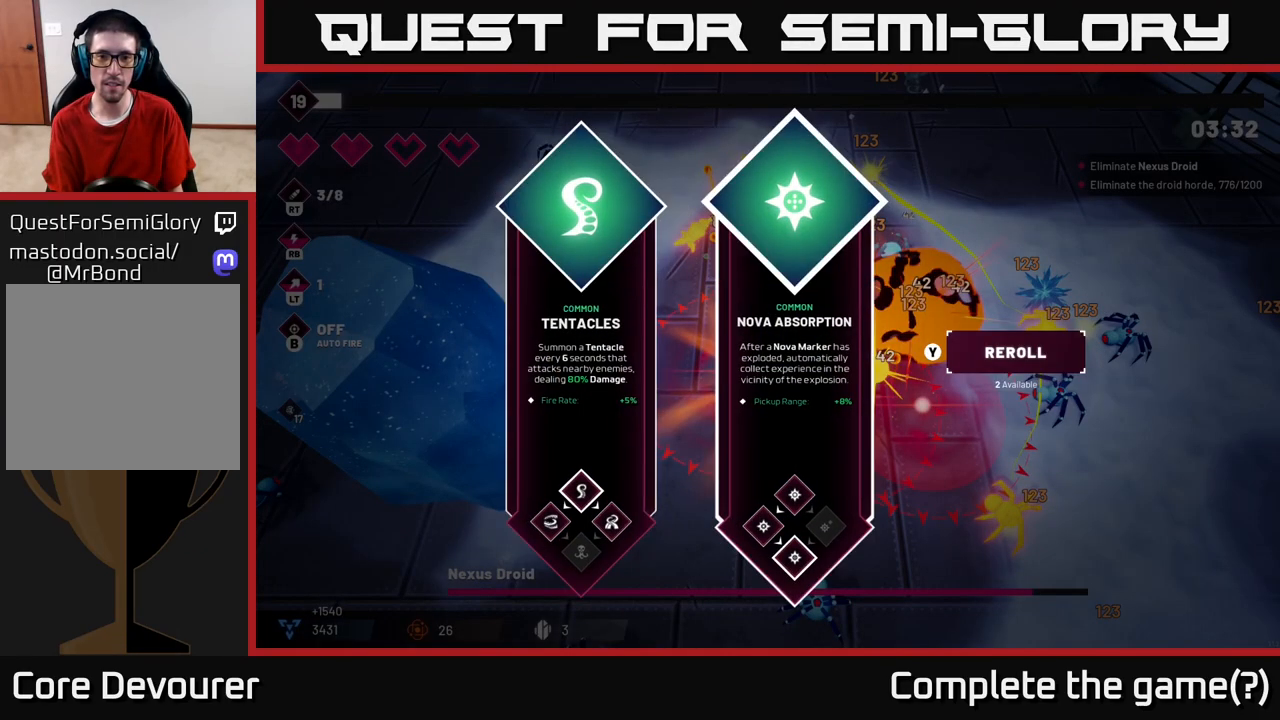
{"dt_ms": 500, "buttons": [], "left_stick": "right", "right_stick": "center", "events": [[33, "left_stick", "center"], [83, "left_stick", "left"], [267, "left_stick", "center"], [350, "left_stick", "right"]]}
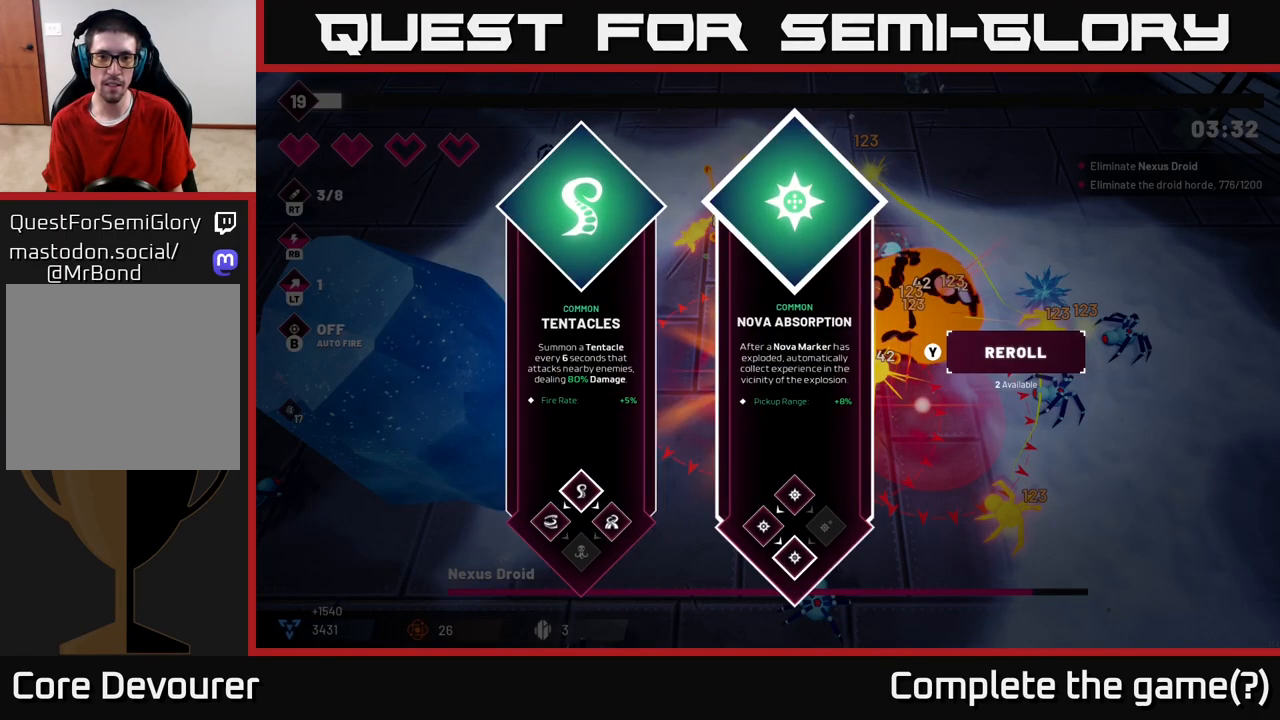
{"dt_ms": 500, "buttons": ["A"], "left_stick": "left", "right_stick": "center", "events": [[50, "left_stick", "center"], [333, "left_stick", "left"], [450, "A", "down"]]}